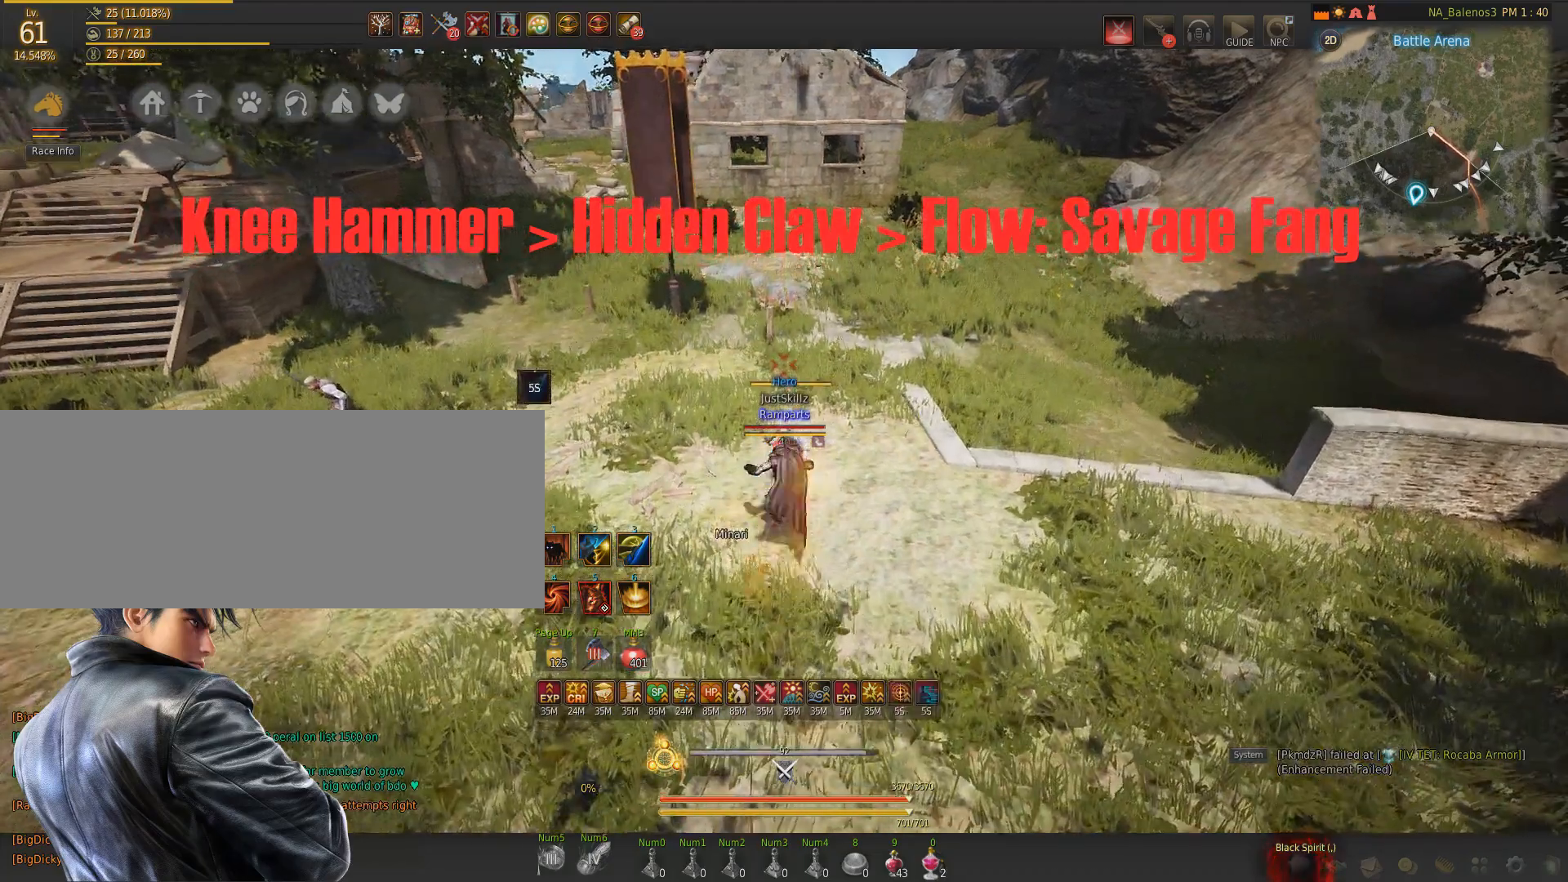
Gameplay with keyboard and mouse; each line is a JSON object with the keys and mouse buttons held at the frame after it. "events" lists presses ("down") and releases ("up") of "a", "d", "e", "f", "q", "s", "shift", "space", "tab", "w", "mouse_left" and "mouse_right" between this image and that frame as [ms after this image, input, new state], when the widget could be followed in between. "mouse_left", "mouse_right" = the "left", "right" buttons of the "mouse" list. No other keys are recorded. Mouse movement is not recorded.
{"keys": ["shift"], "mouse": ["left"], "events": []}
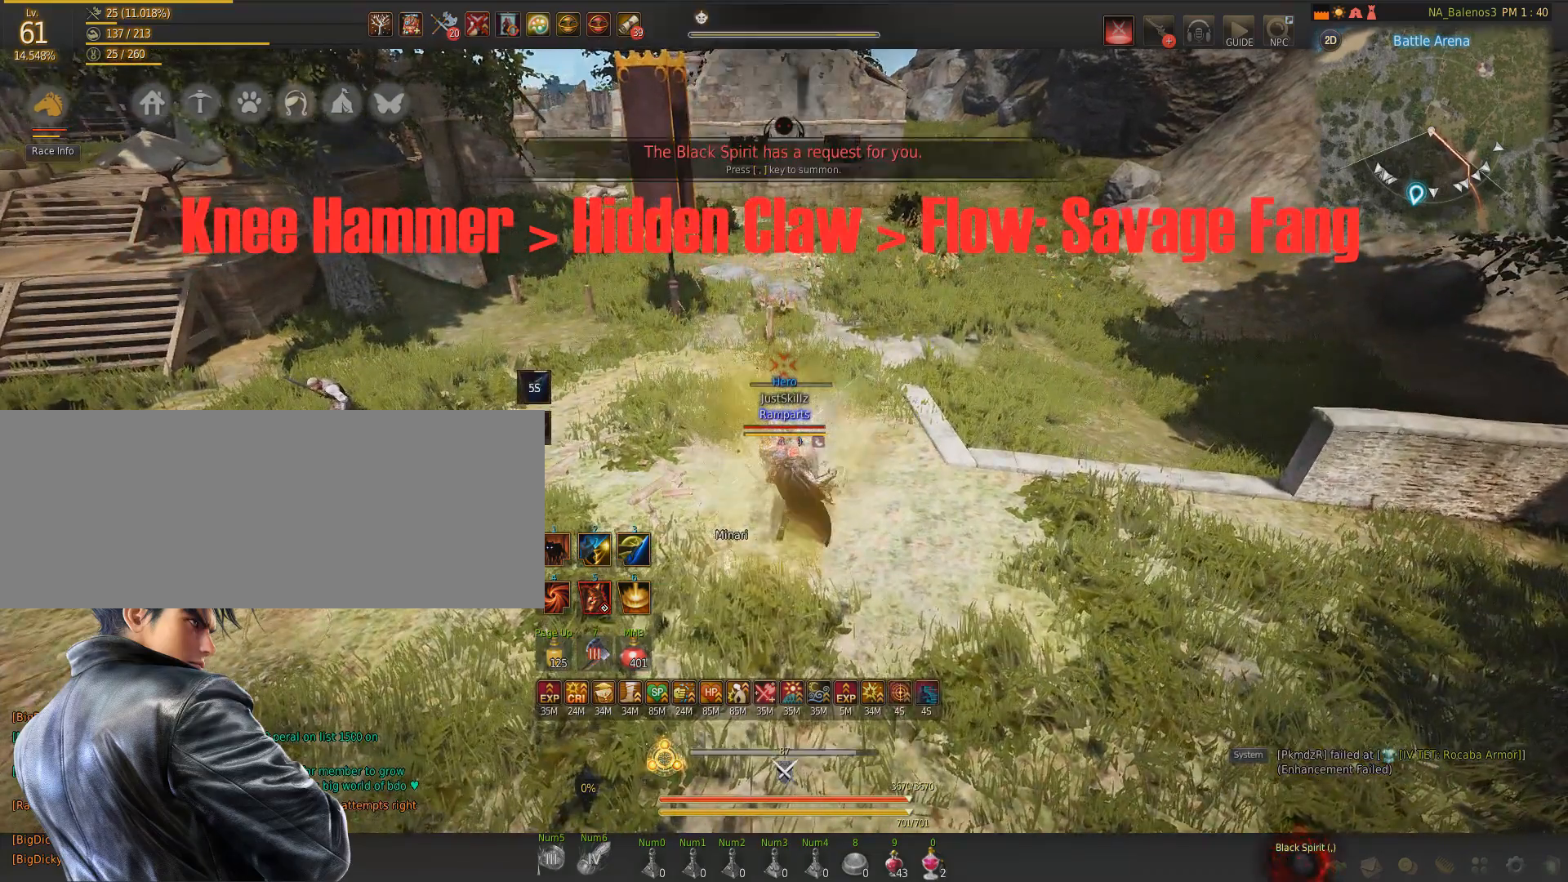
{"keys": ["shift"], "mouse": ["left"], "events": []}
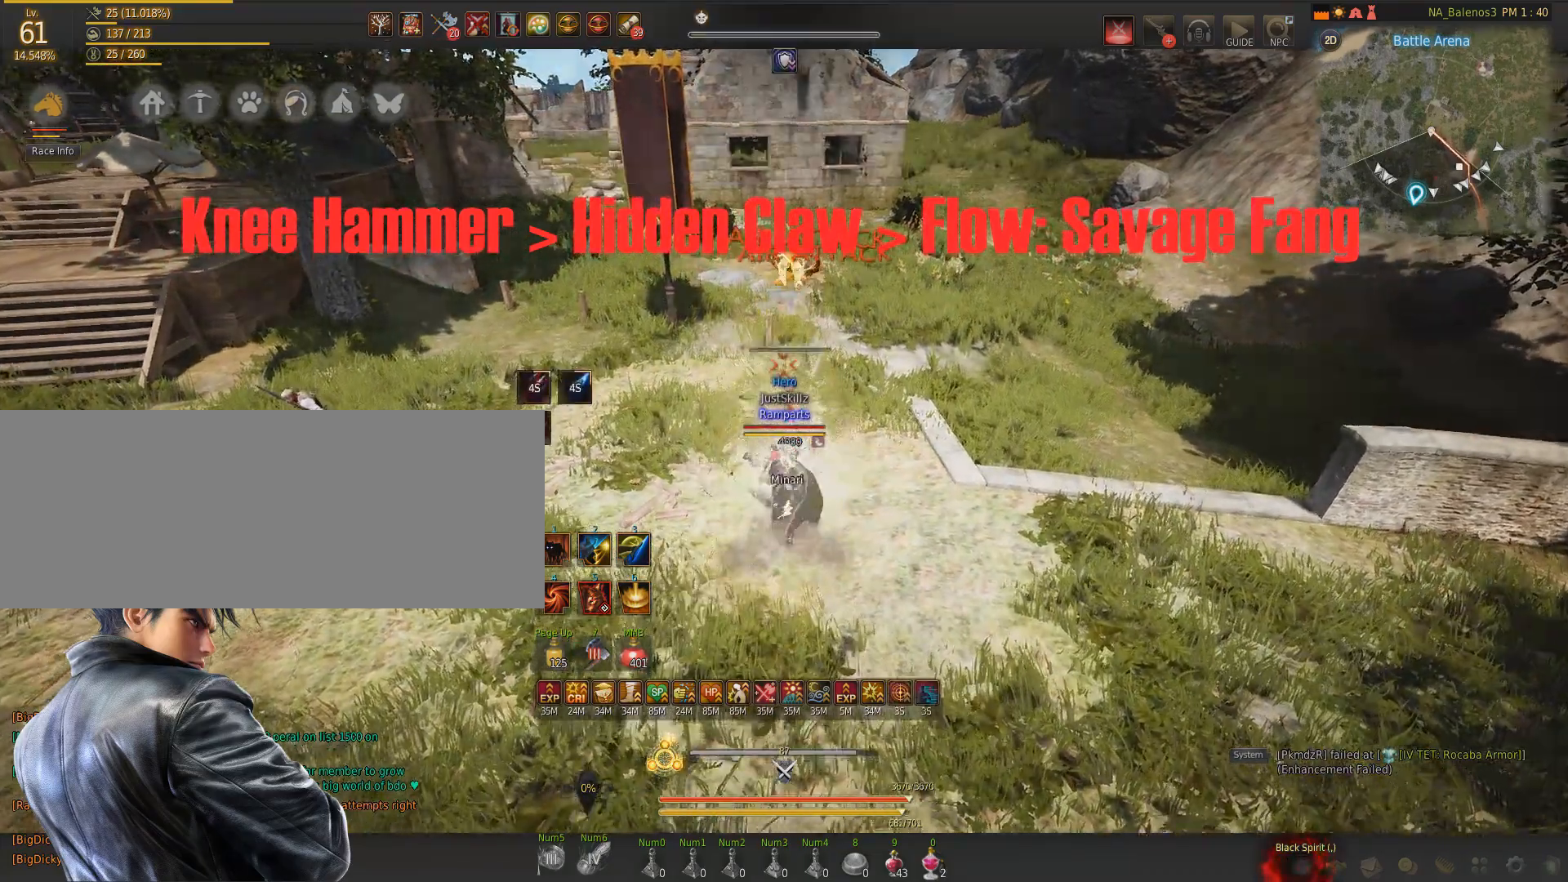
{"keys": [], "mouse": [], "events": [[417, "mouse_left", "up"], [450, "shift", "up"]]}
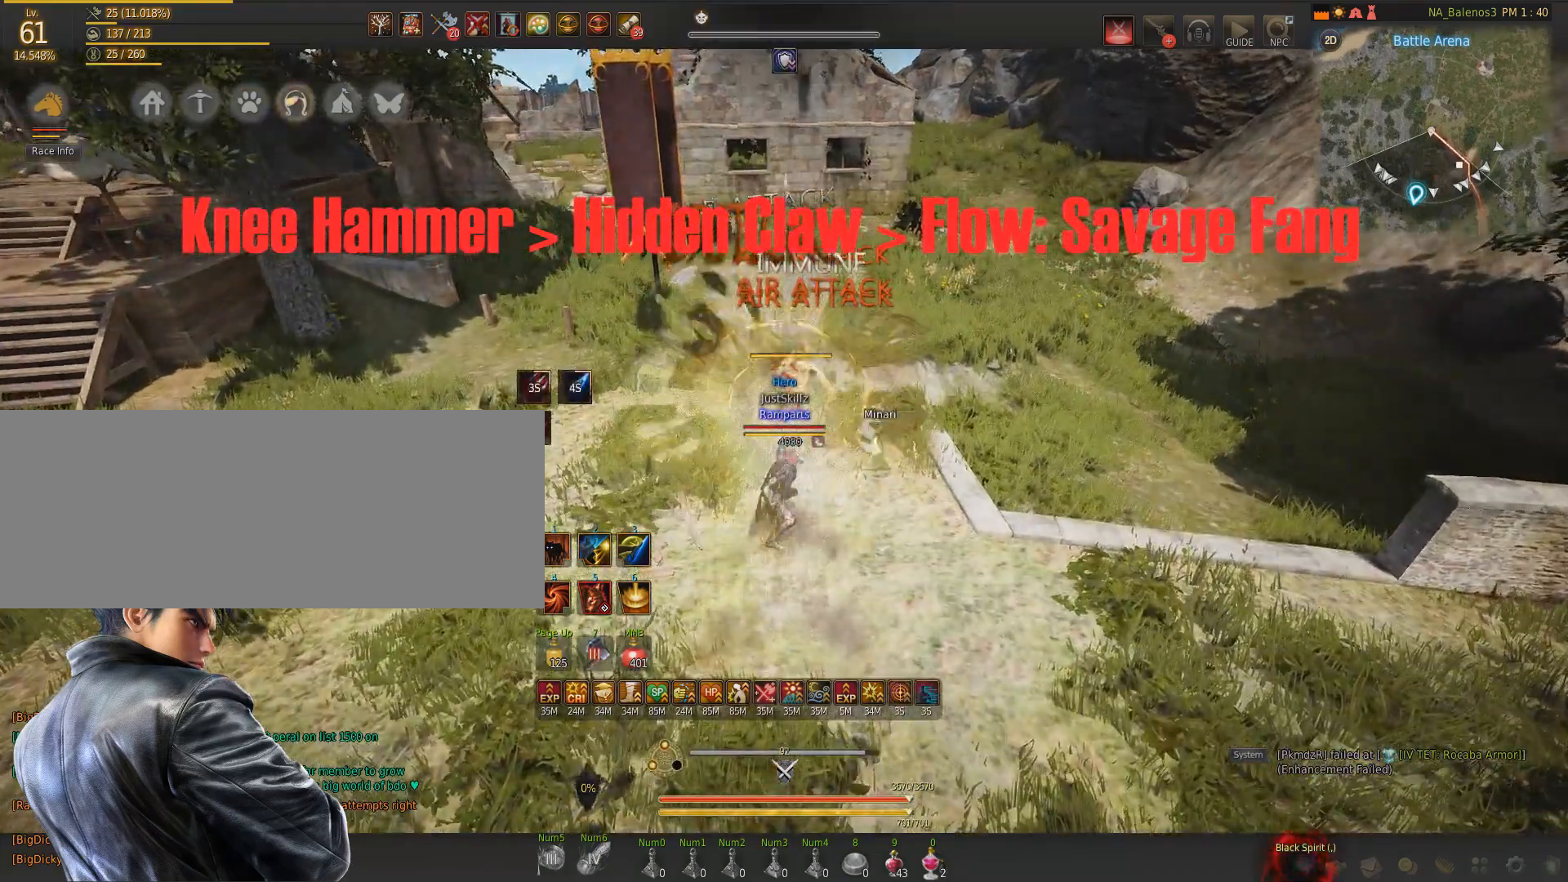
{"keys": [], "mouse": [], "events": []}
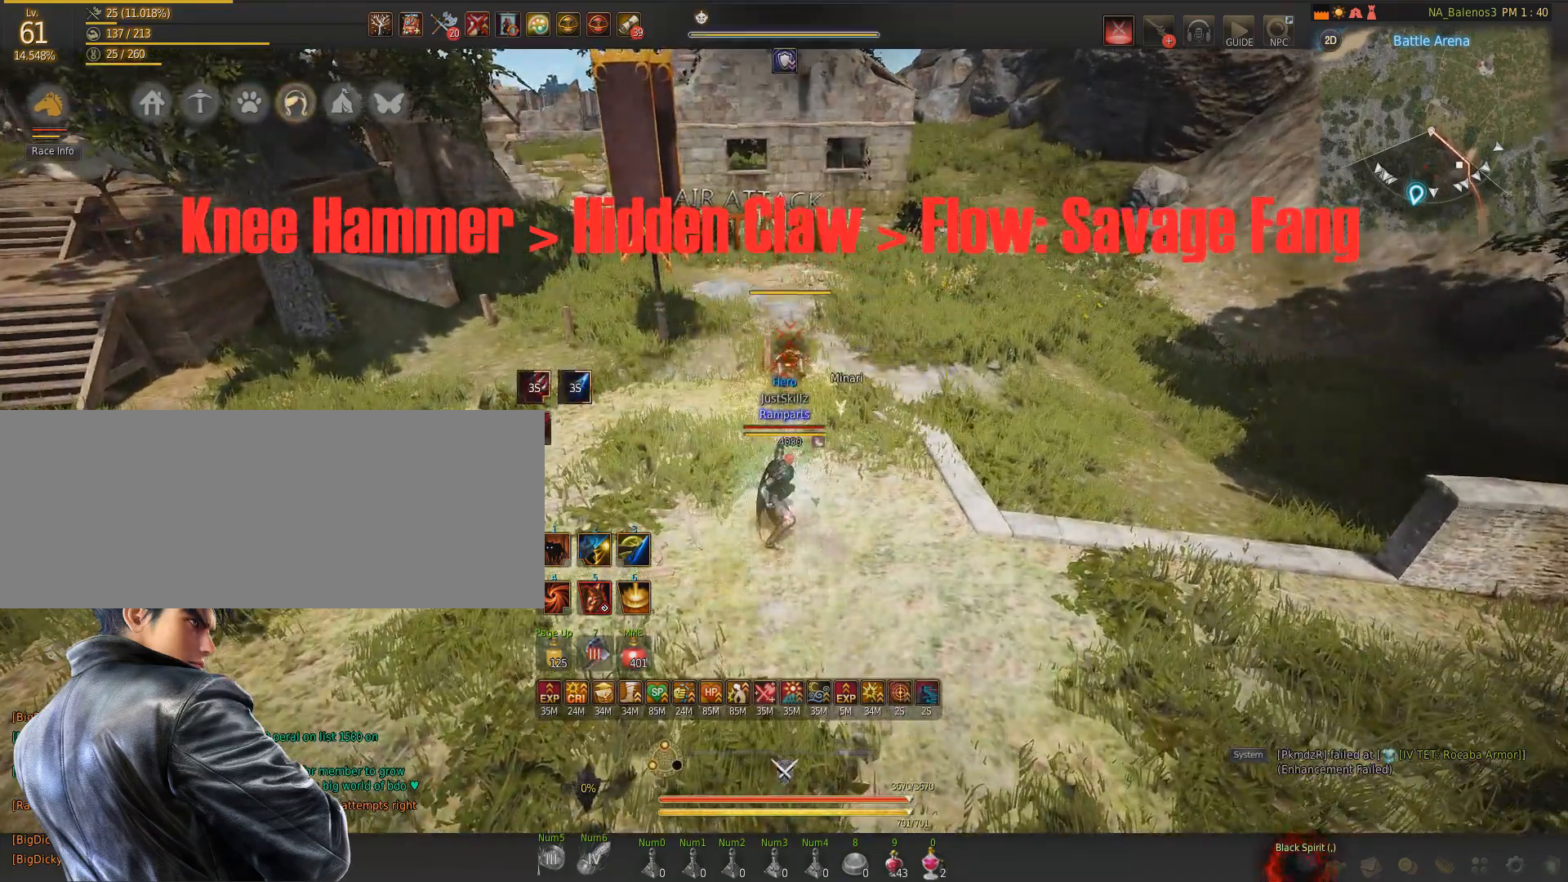
{"keys": [], "mouse": [], "events": []}
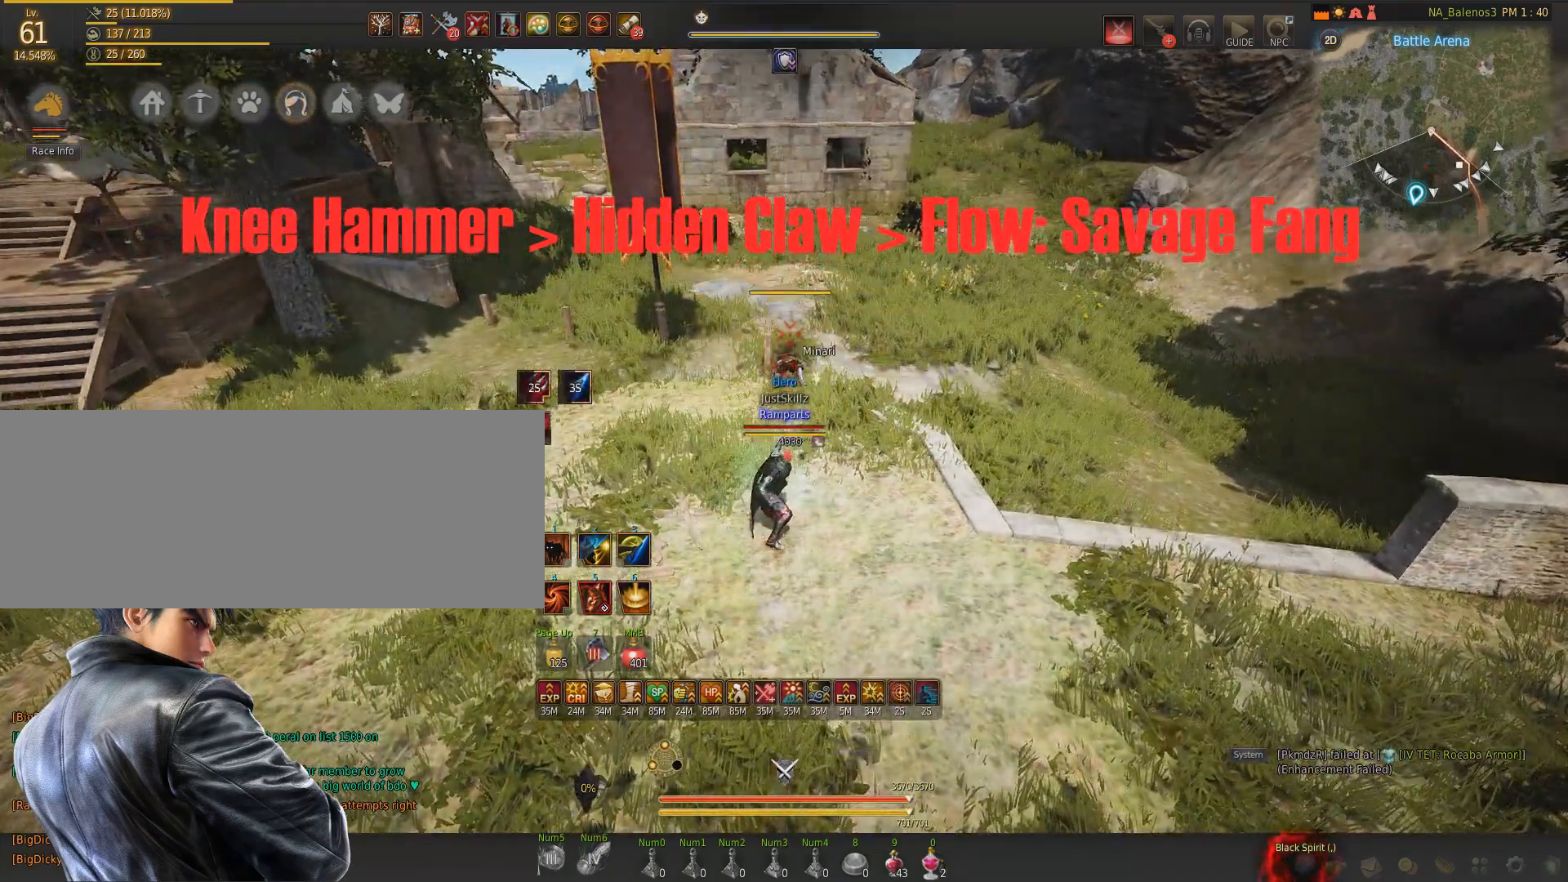
{"keys": ["s"], "mouse": [], "events": [[267, "s", "down"]]}
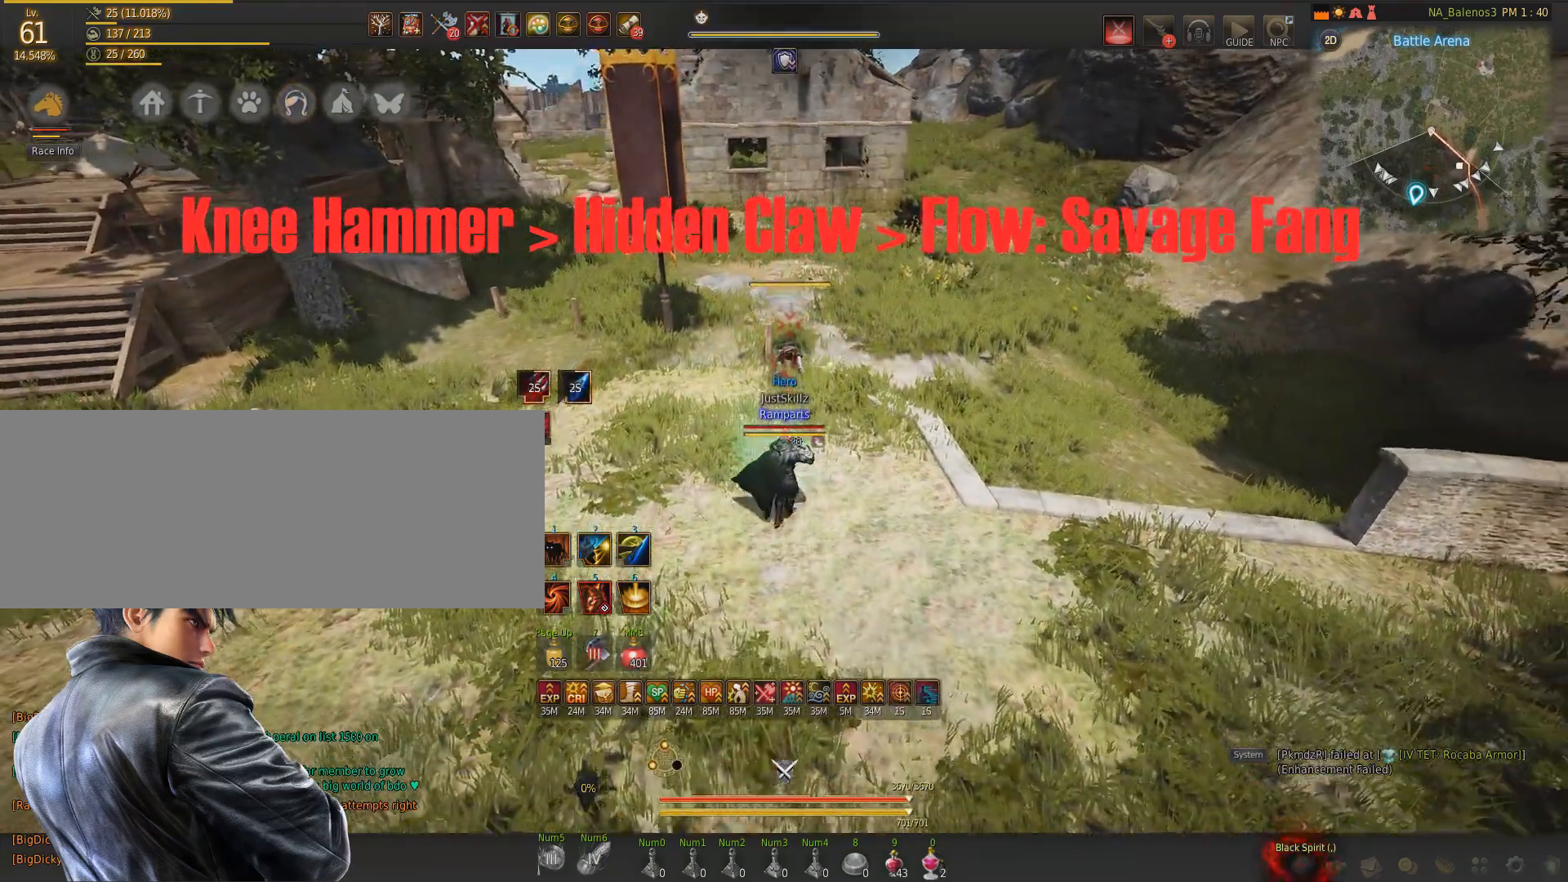
{"keys": ["s"], "mouse": [], "events": []}
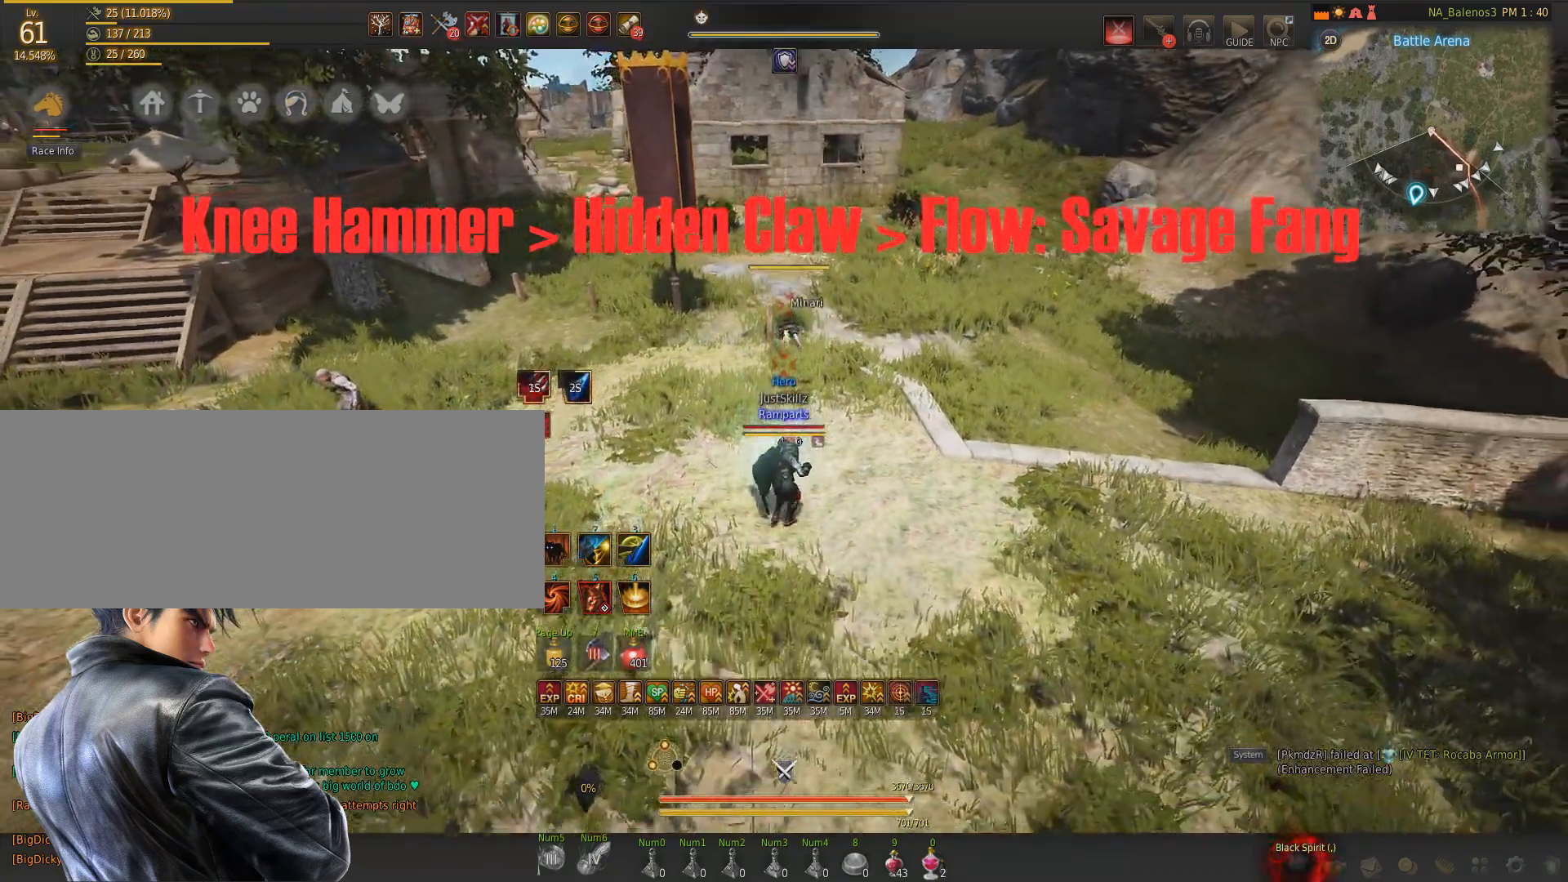
{"keys": ["s"], "mouse": [], "events": []}
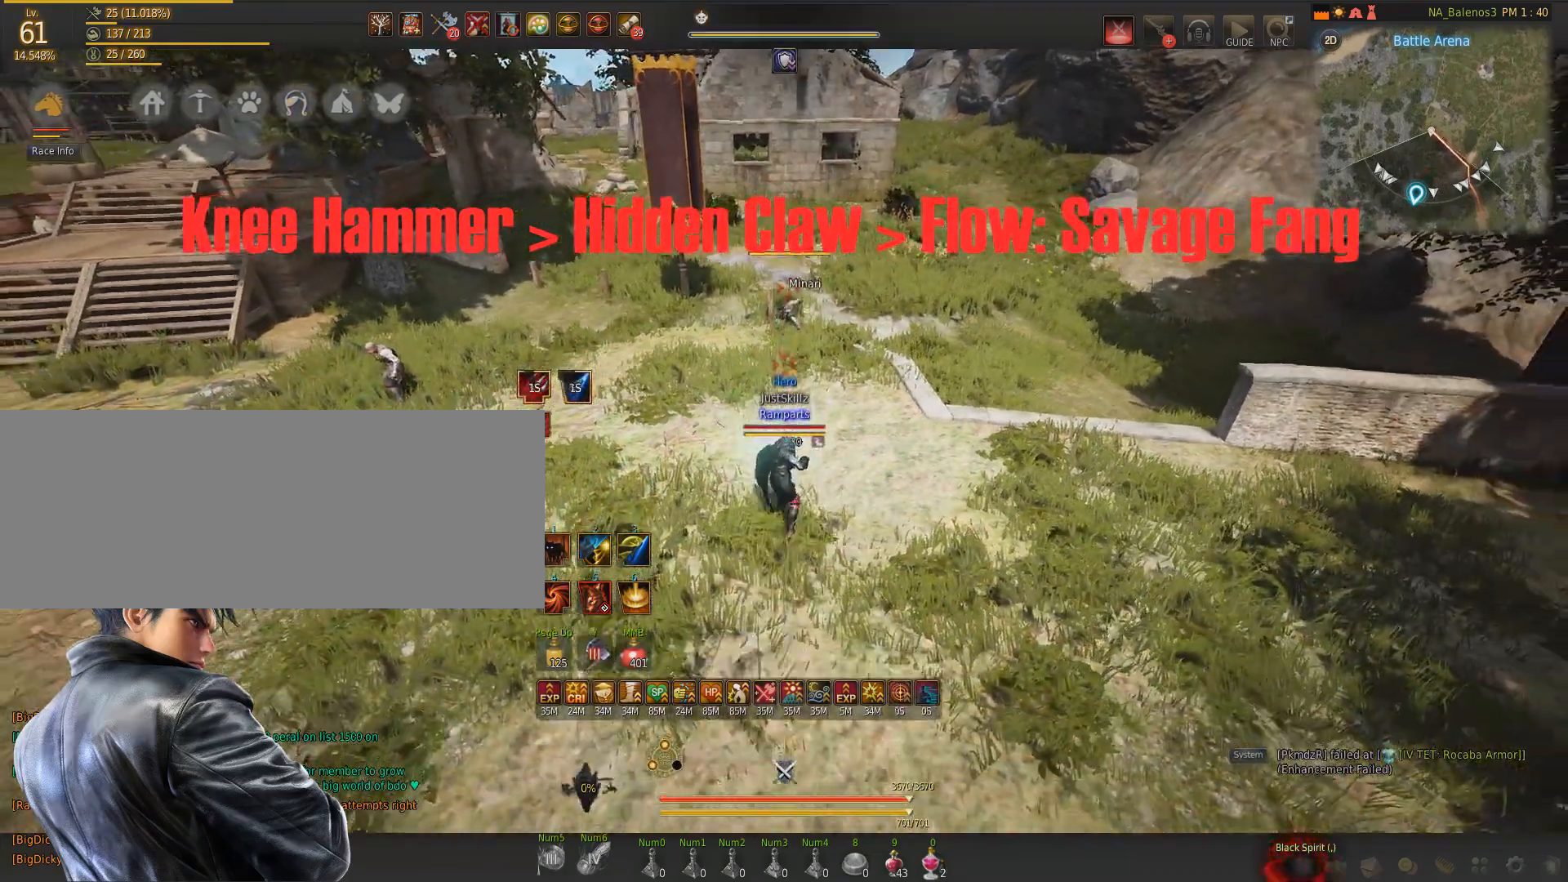
{"keys": ["s"], "mouse": [], "events": []}
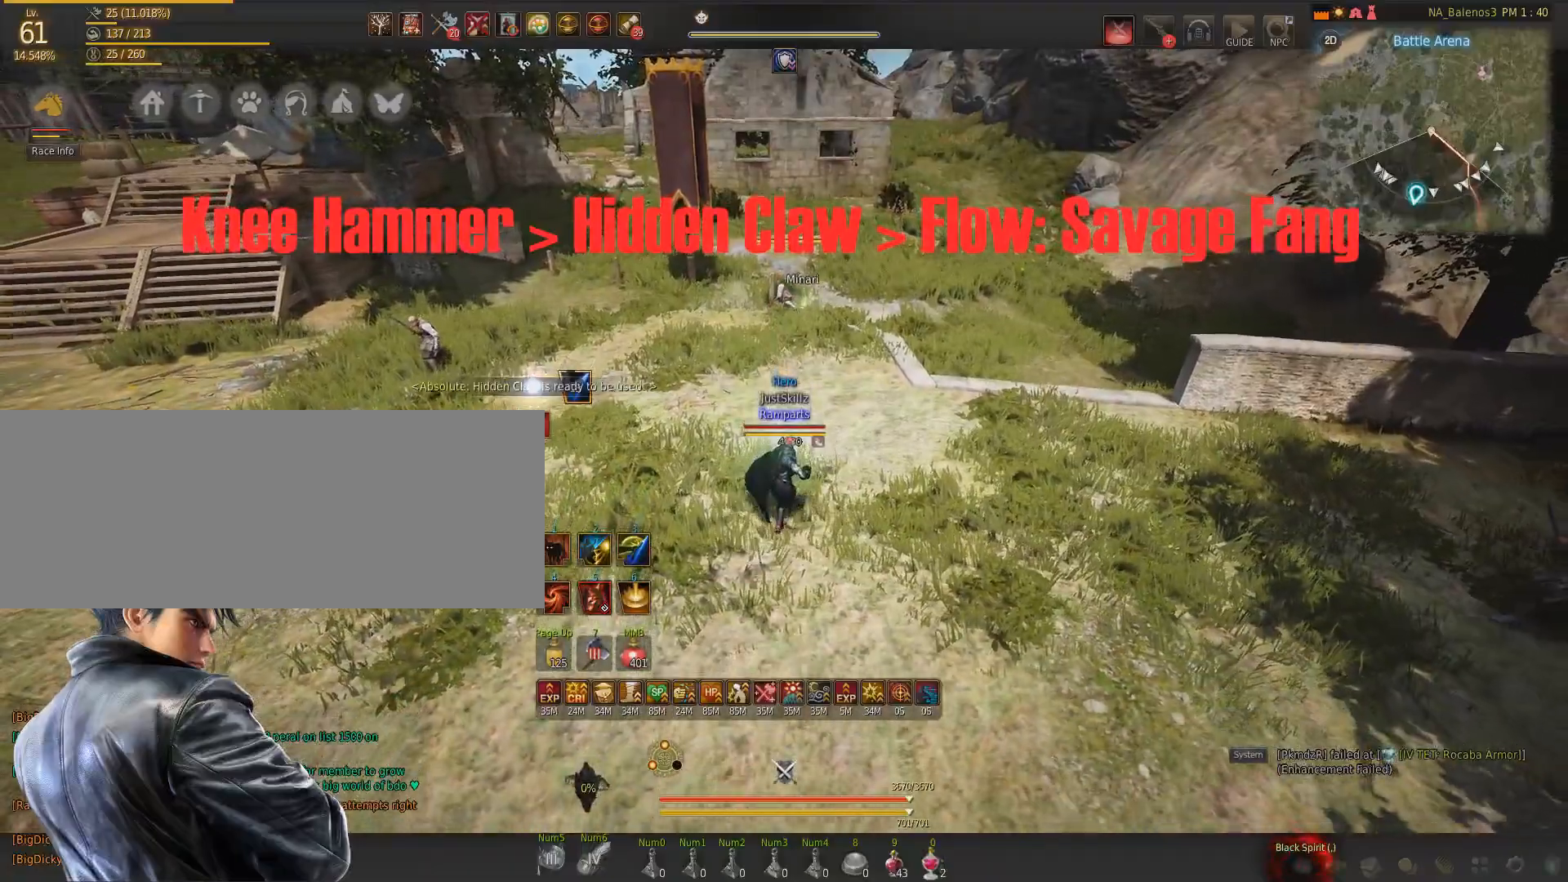
{"keys": [], "mouse": [], "events": [[350, "s", "up"]]}
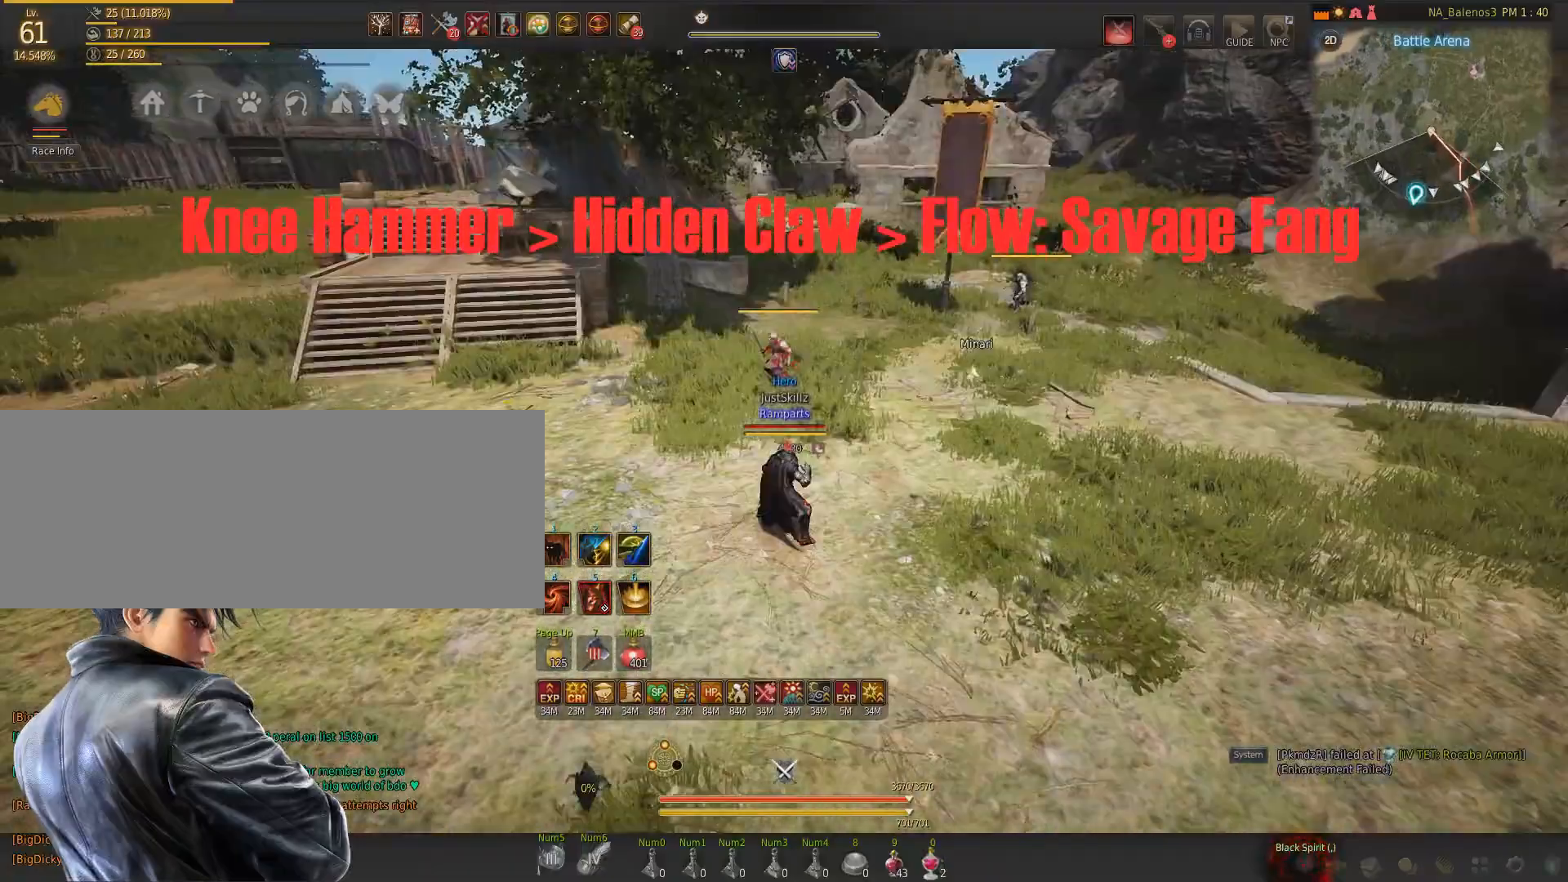
{"keys": ["shift"], "mouse": ["left"], "events": [[217, "shift", "down"], [300, "mouse_left", "down"]]}
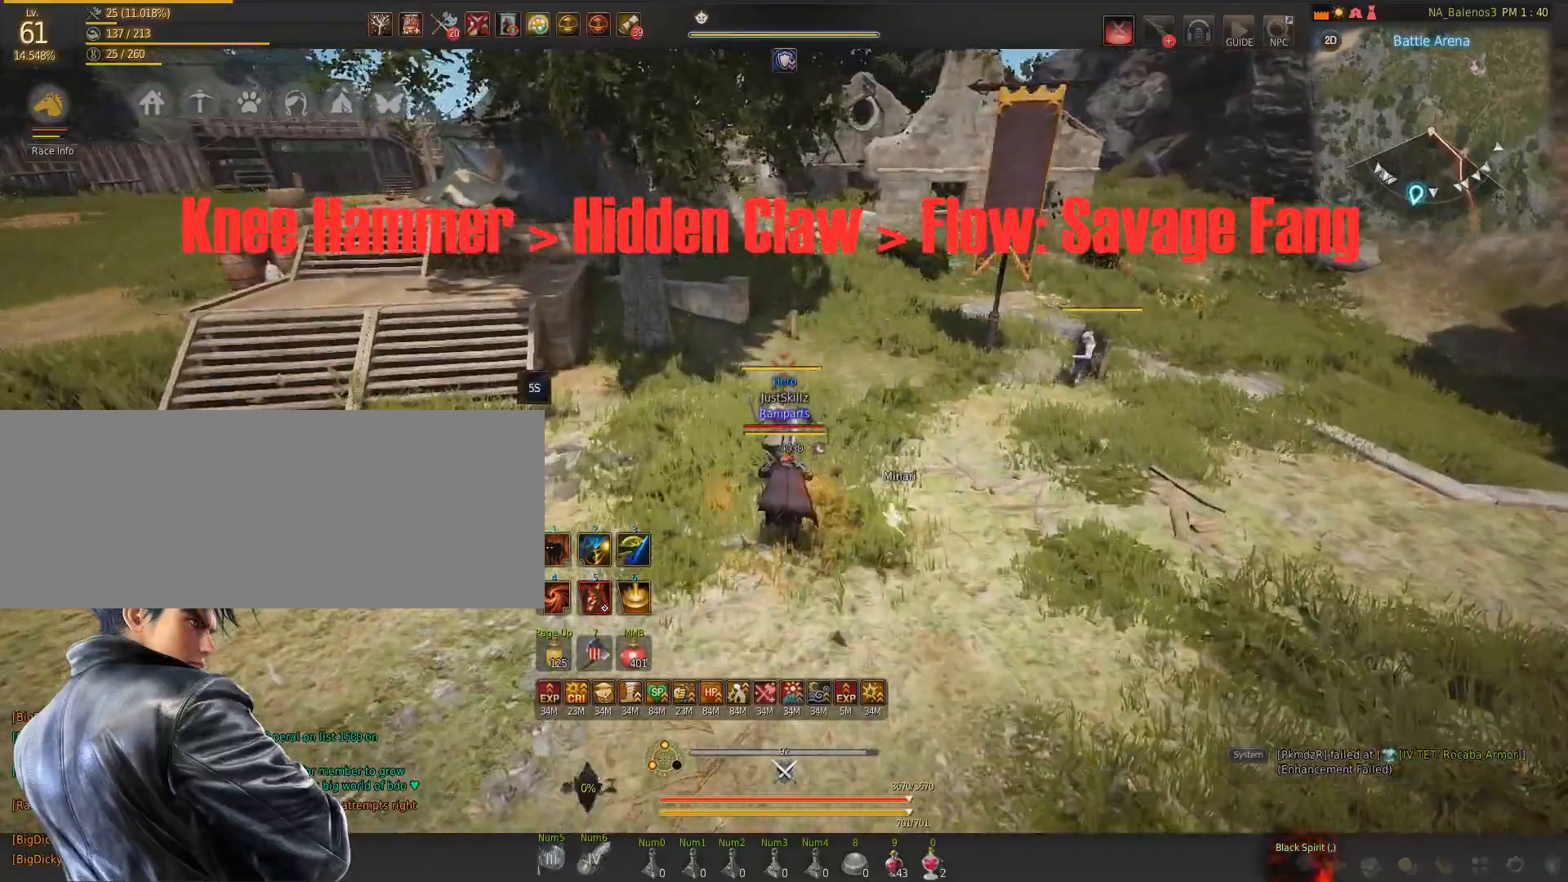
{"keys": [], "mouse": ["left"], "events": [[183, "shift", "up"]]}